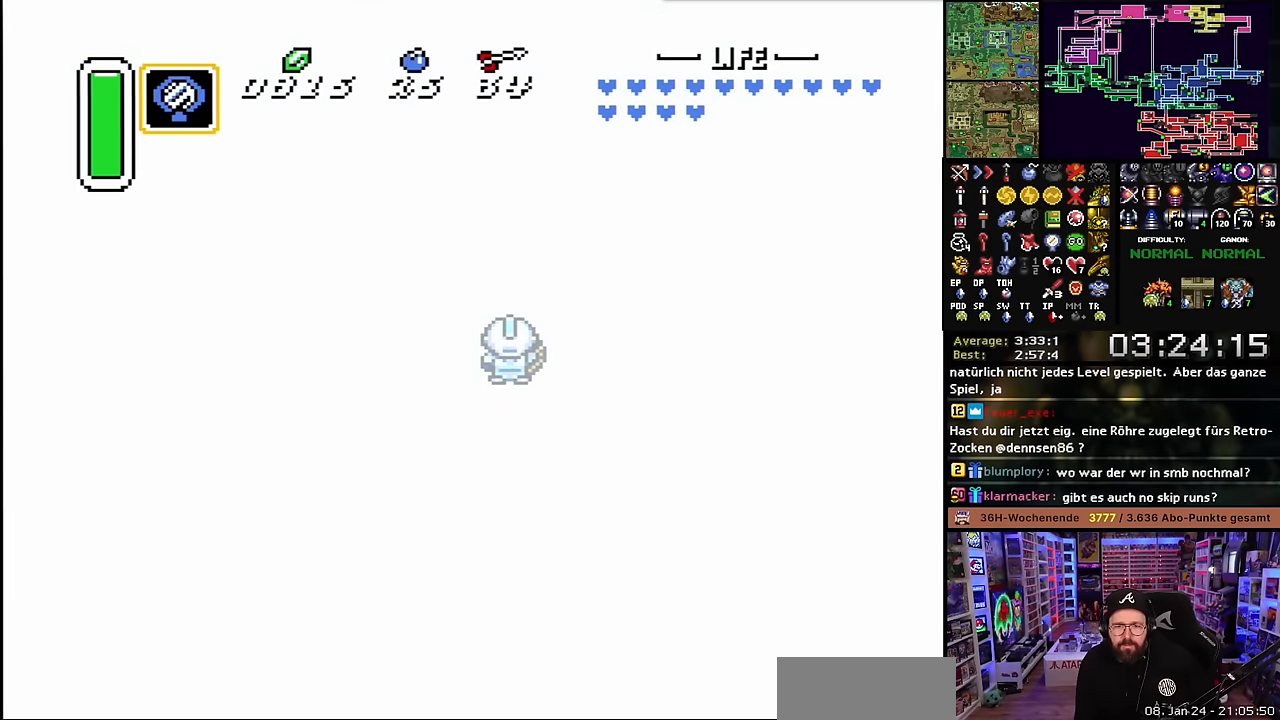
Gameplay with a controller (Nintendo layout); each line is a JSON object with the inputs held at the frame after it. "events" lists button and stick changes between this image and that frame as [ms after this image, input, new state], when the widget could be followed in between. Not read: L3 R3.
{"buttons": [], "events": [[33, "A", "up"], [166, "A", "down"], [266, "A", "up"], [383, "A", "down"], [500, "A", "up"]]}
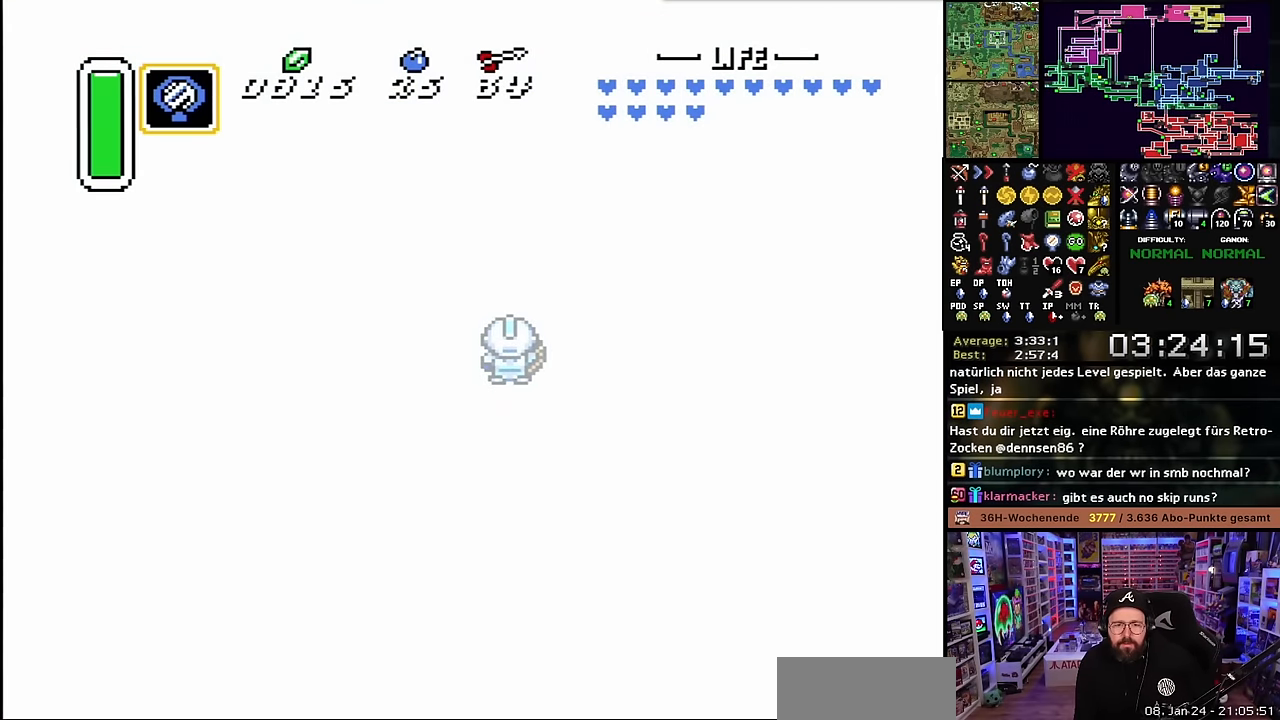
{"buttons": [], "events": [[100, "A", "down"], [216, "A", "up"], [300, "A", "down"], [433, "A", "up"]]}
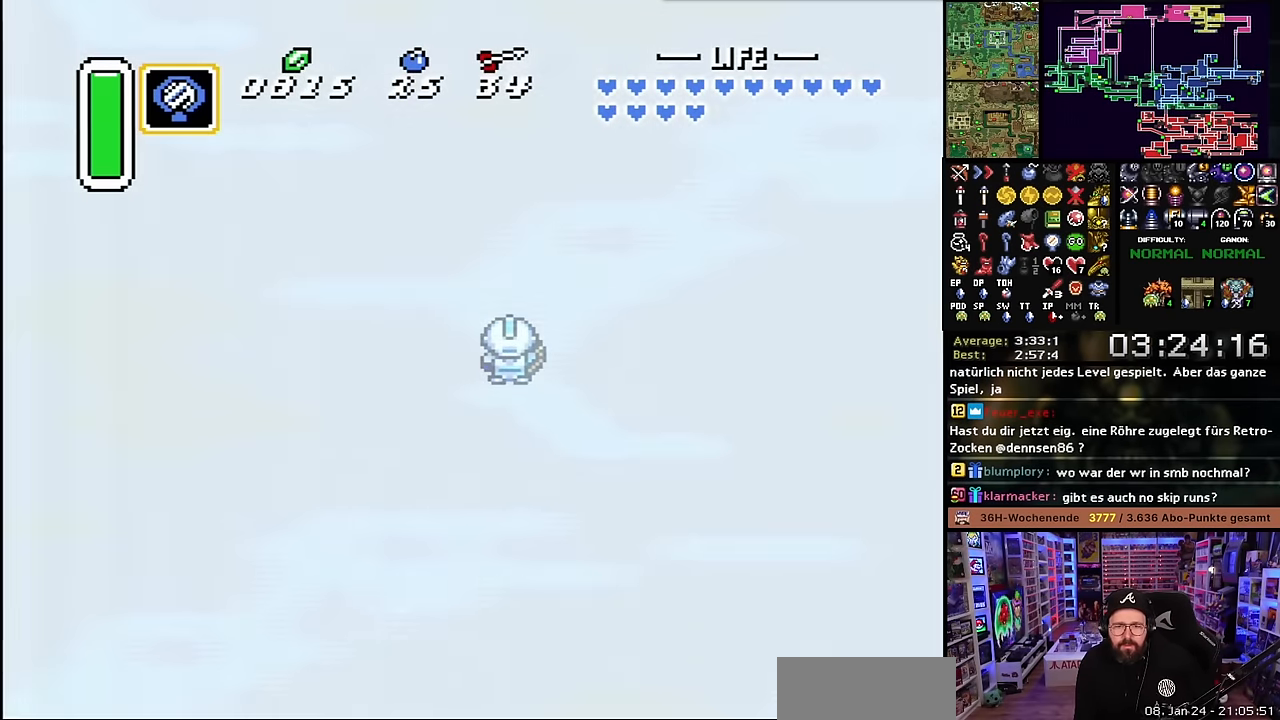
{"buttons": ["A"], "events": [[16, "A", "down"], [150, "A", "up"], [250, "A", "down"], [366, "A", "up"], [450, "A", "down"]]}
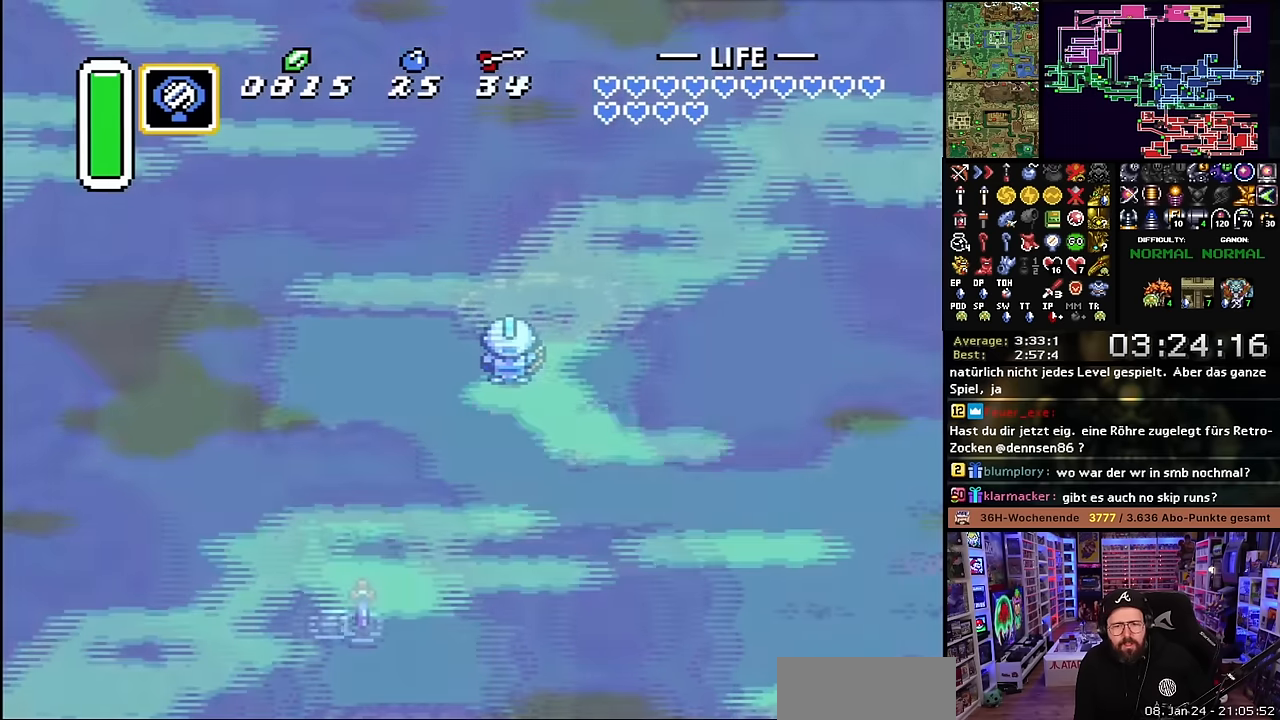
{"buttons": ["DPAD_DOWN"], "events": [[50, "A", "up"], [50, "DPAD_DOWN", "down"], [266, "L1", "down"], [333, "L1", "up"], [416, "L1", "down"], [483, "L1", "up"]]}
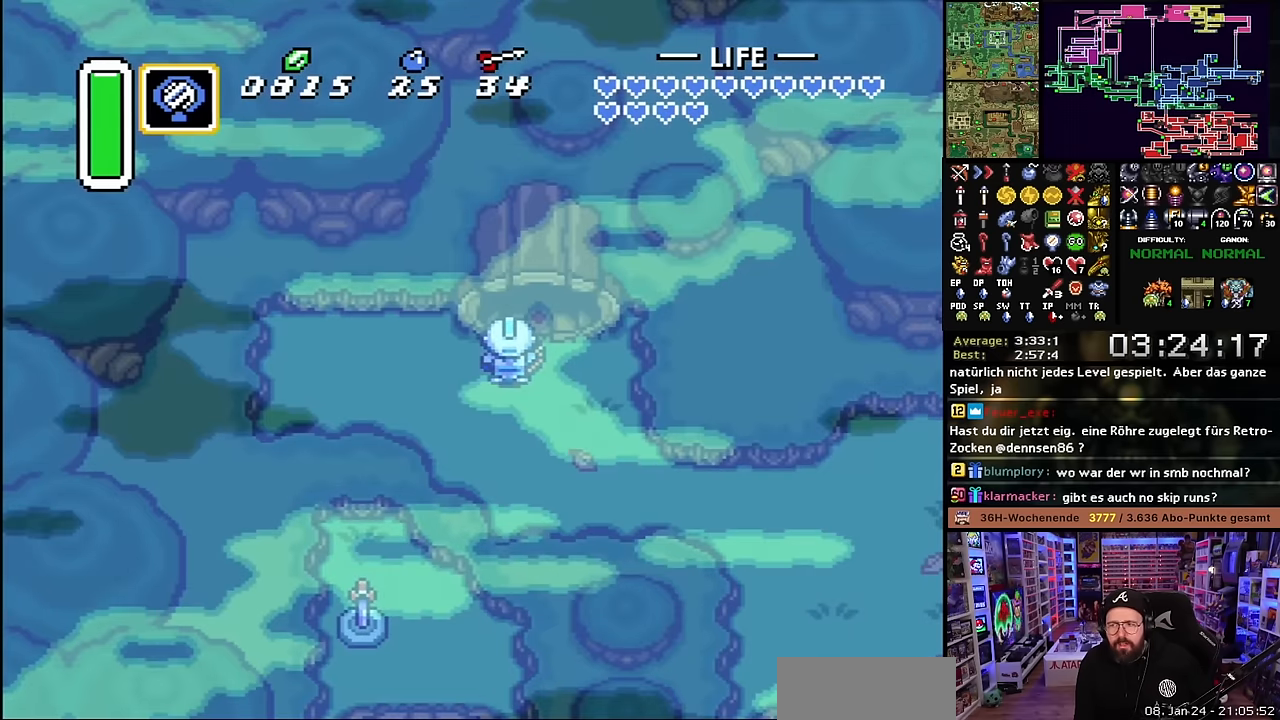
{"buttons": ["DPAD_DOWN"], "events": [[166, "L1", "down"], [266, "L1", "up"], [300, "L1", "down"], [350, "DPAD_RIGHT", "down"], [466, "DPAD_RIGHT", "up"], [500, "L1", "up"]]}
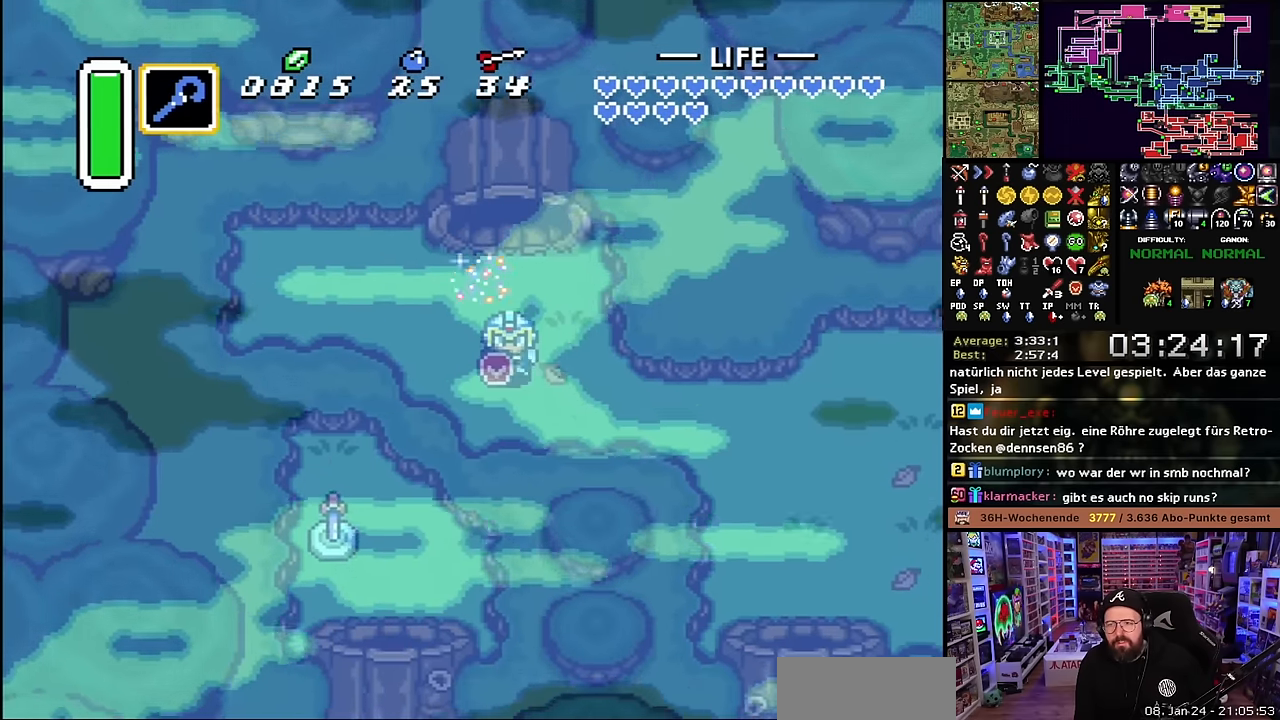
{"buttons": [], "events": [[66, "L1", "down"], [133, "L1", "up"], [200, "L1", "down"], [283, "DPAD_DOWN", "up"], [400, "L1", "up"]]}
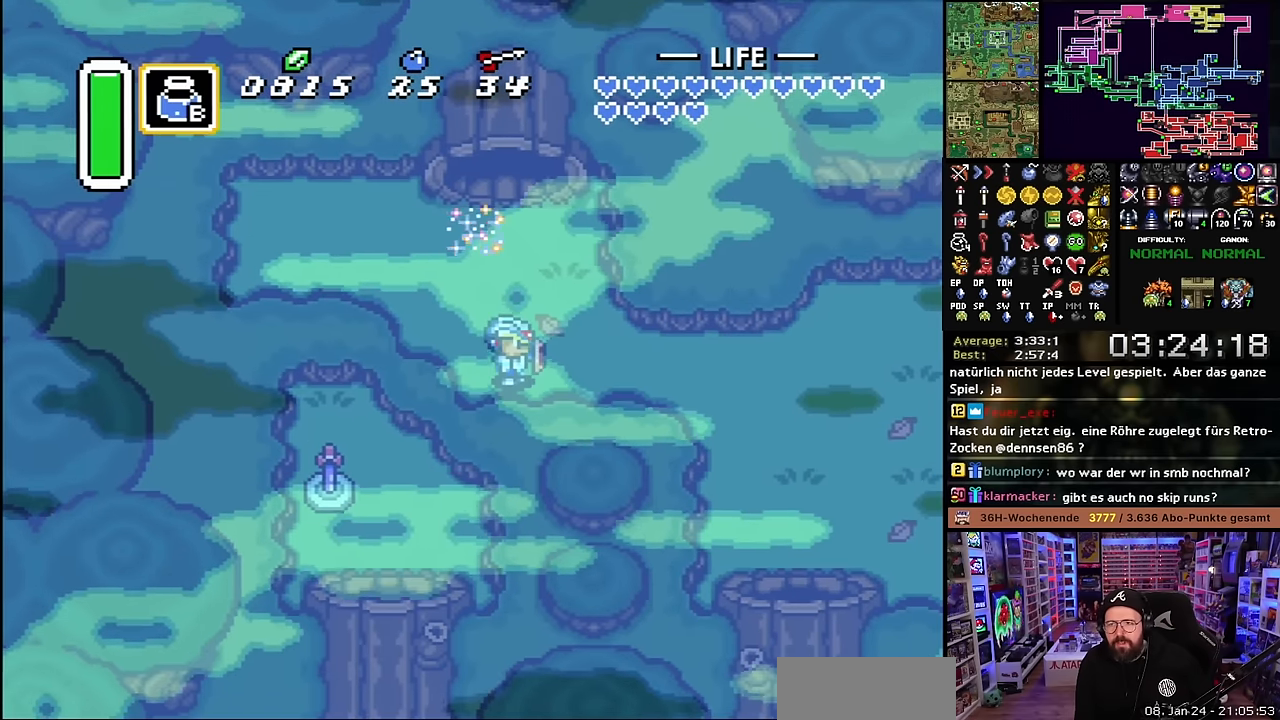
{"buttons": ["Y"], "events": [[16, "L1", "down"], [150, "L1", "up"], [183, "L1", "down"], [266, "DPAD_RIGHT", "down"], [266, "L1", "up"], [300, "DPAD_RIGHT", "up"], [316, "DPAD_RIGHT", "down"], [400, "DPAD_RIGHT", "up"], [433, "Y", "down"]]}
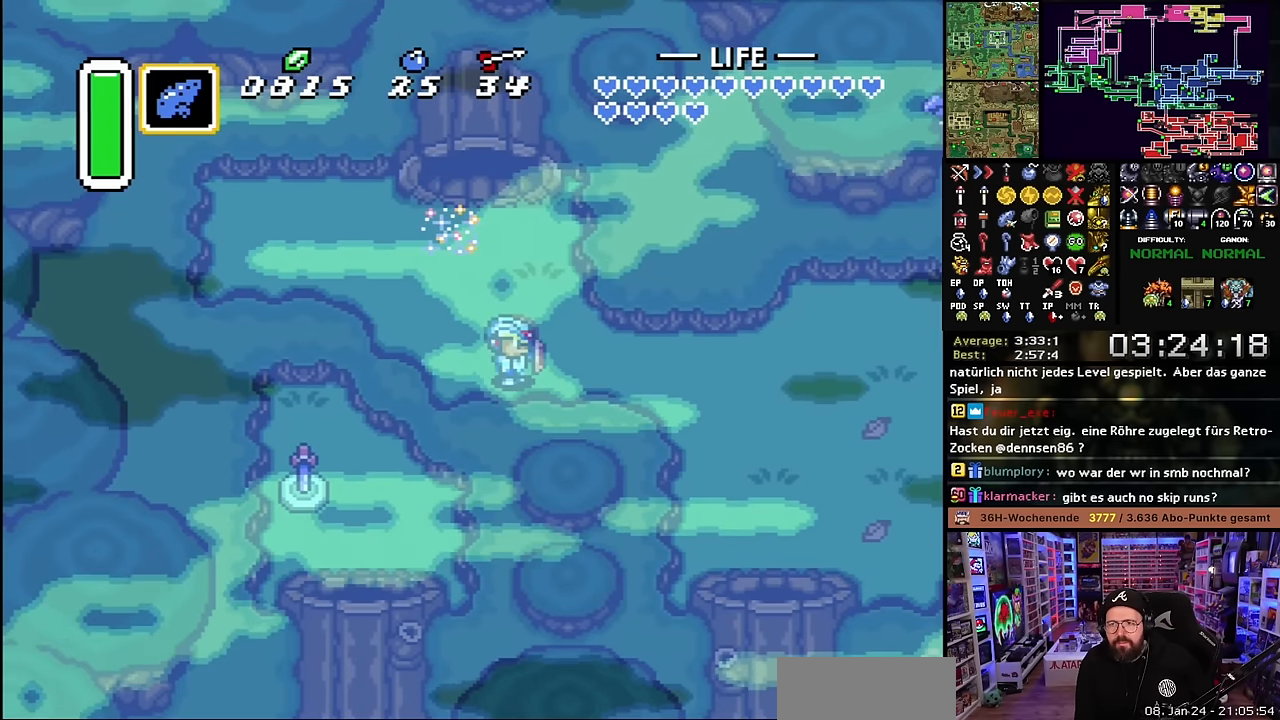
{"buttons": ["B"], "events": [[33, "Y", "up"], [100, "B", "down"], [200, "B", "up"], [266, "B", "down"], [350, "B", "up"], [450, "B", "down"]]}
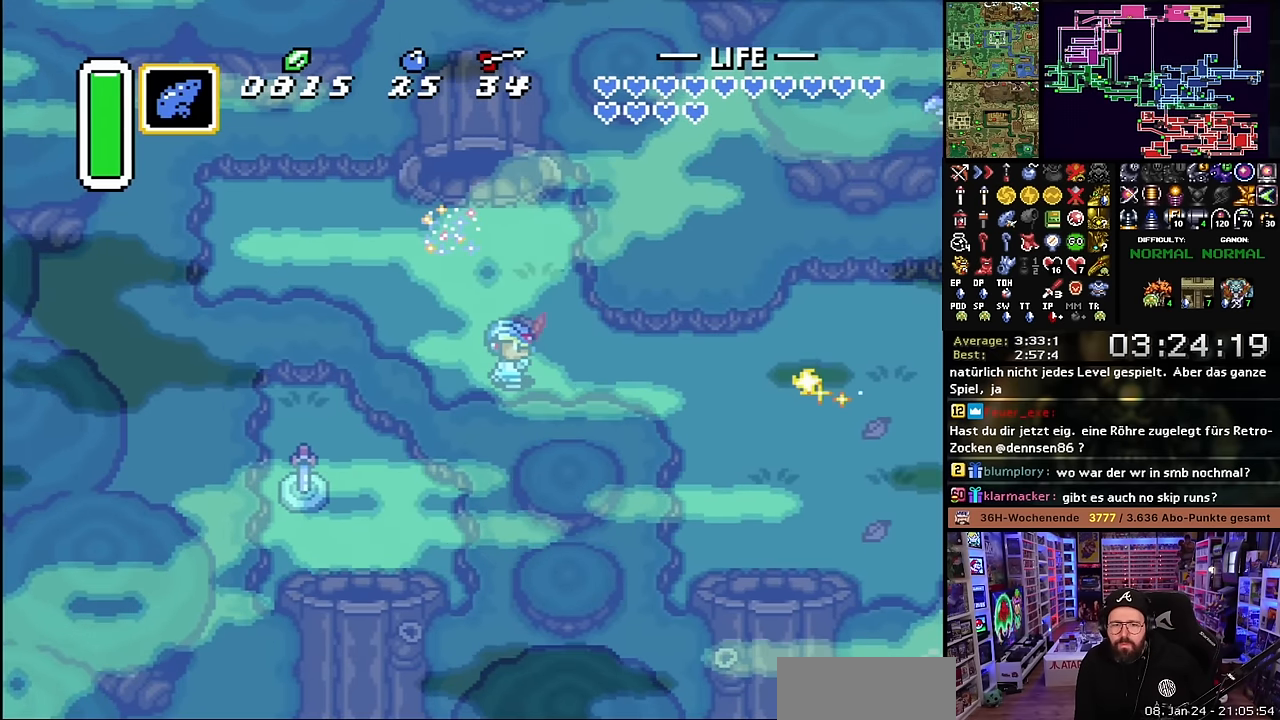
{"buttons": [], "events": [[50, "B", "up"], [133, "B", "down"], [250, "B", "up"], [350, "B", "down"], [483, "B", "up"]]}
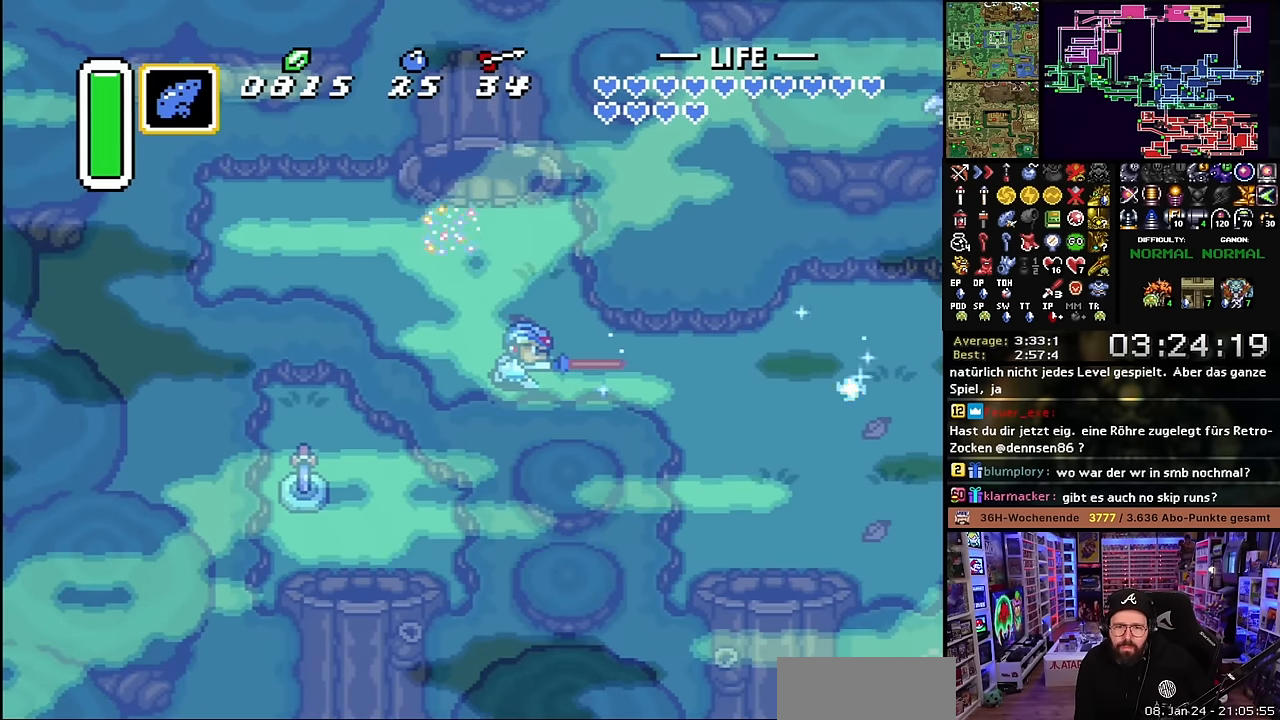
{"buttons": ["B"], "events": [[50, "B", "down"], [183, "B", "up"], [283, "B", "down"], [416, "B", "up"], [500, "B", "down"]]}
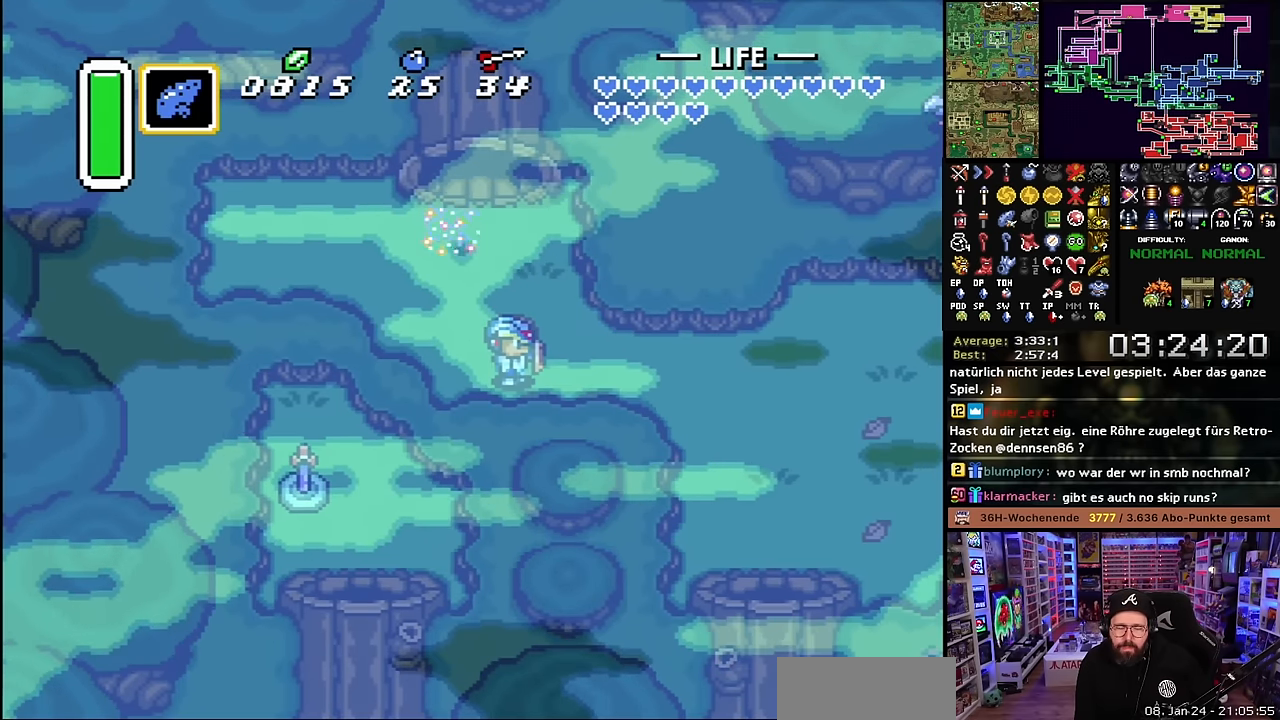
{"buttons": ["B"], "events": [[150, "B", "up"], [233, "B", "down"], [366, "B", "up"], [433, "B", "down"]]}
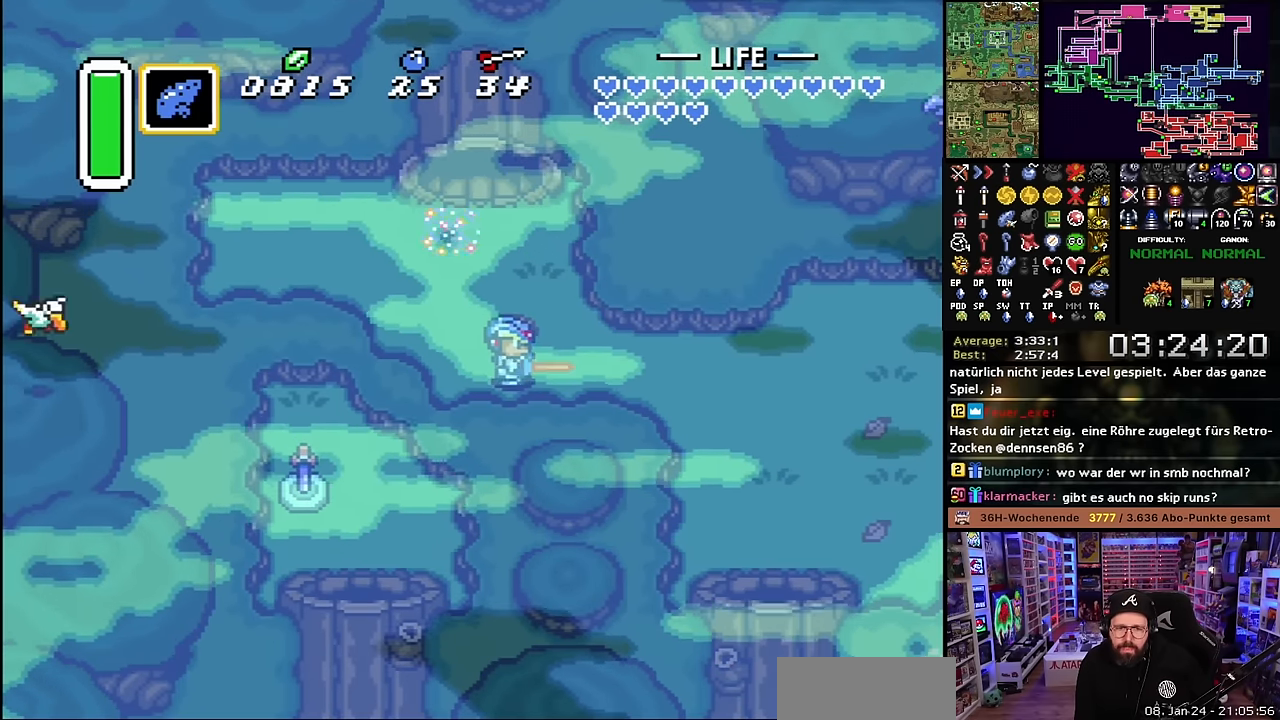
{"buttons": [], "events": [[83, "B", "up"], [133, "B", "down"], [250, "B", "up"], [333, "B", "down"], [450, "B", "up"]]}
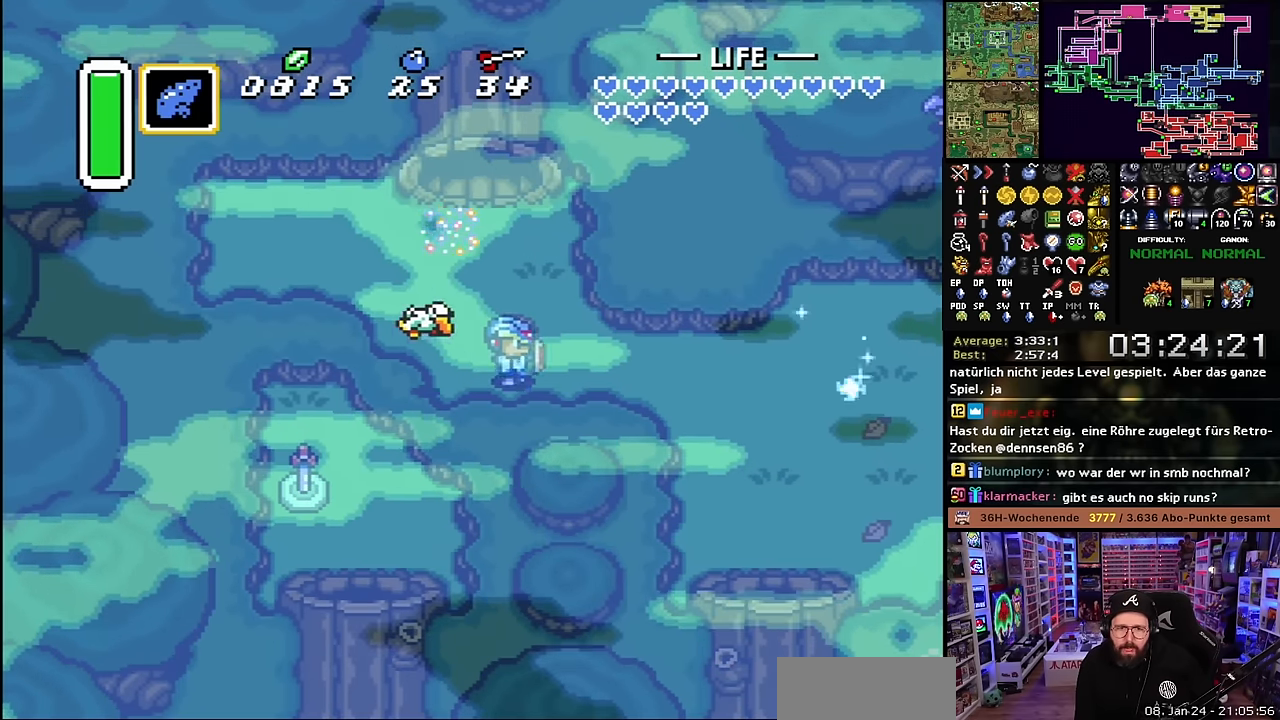
{"buttons": ["B"], "events": [[50, "B", "down"], [166, "B", "up"], [233, "B", "down"], [350, "B", "up"], [450, "B", "down"]]}
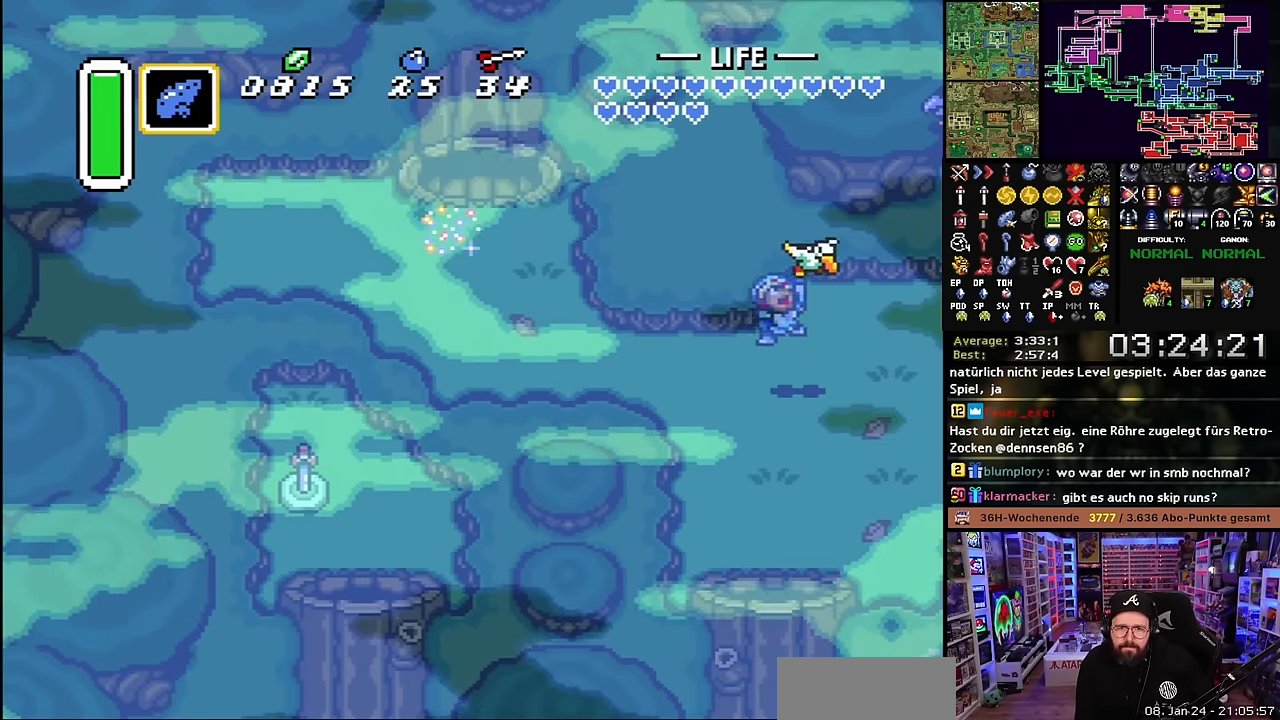
{"buttons": [], "events": [[50, "B", "up"], [133, "B", "down"], [250, "B", "up"], [350, "B", "down"], [450, "B", "up"]]}
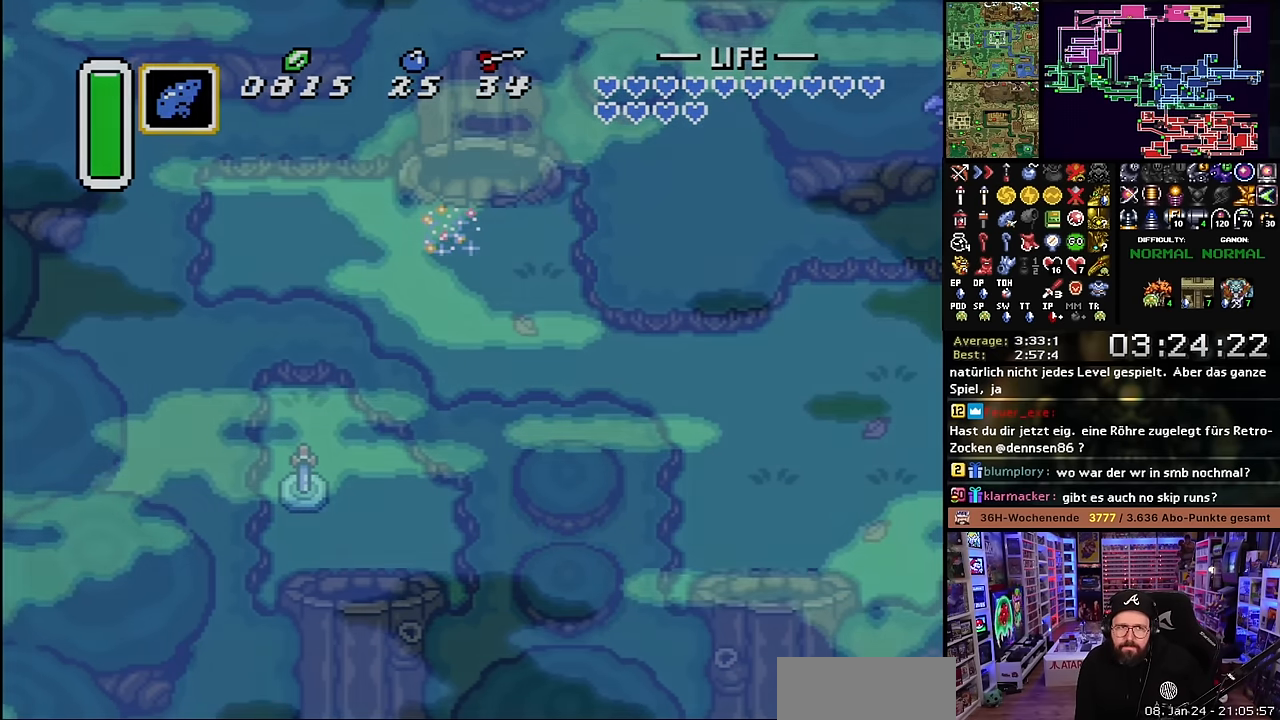
{"buttons": ["A"], "events": [[100, "A", "down"], [183, "A", "up"], [300, "A", "down"], [383, "A", "up"], [466, "A", "down"]]}
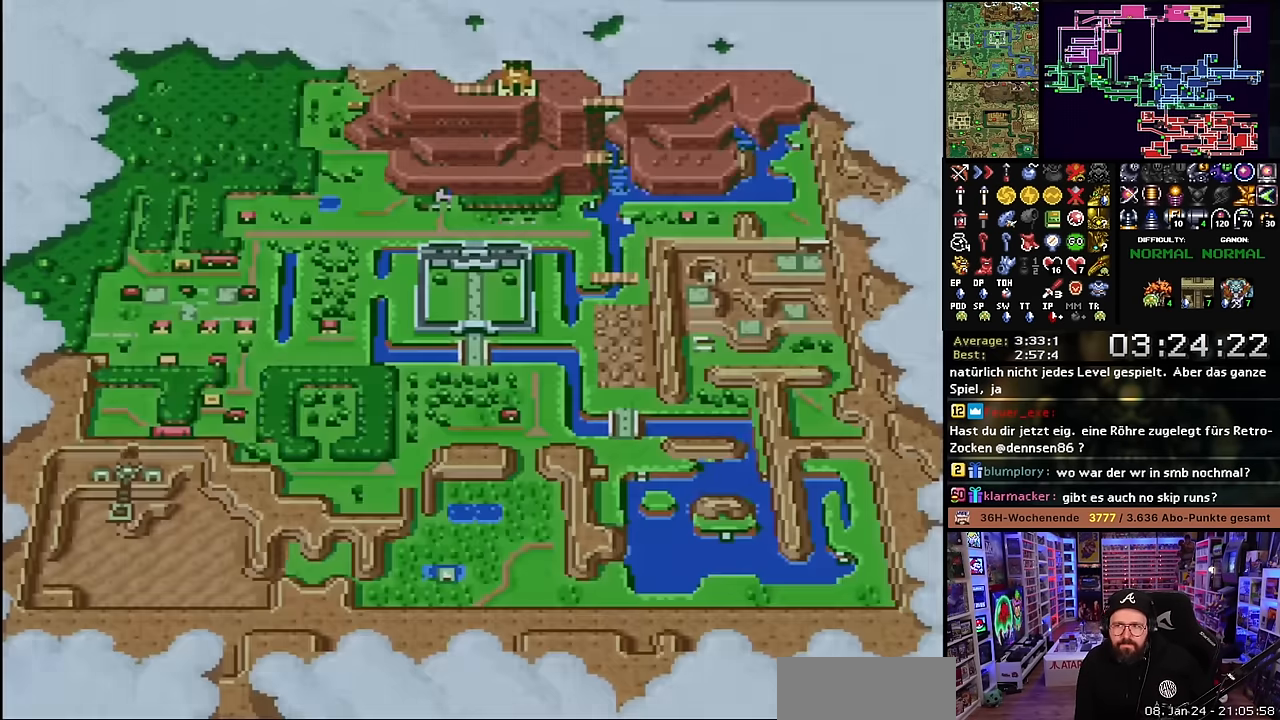
{"buttons": [], "events": [[66, "A", "up"], [150, "A", "down"], [266, "A", "up"], [350, "A", "down"], [450, "A", "up"]]}
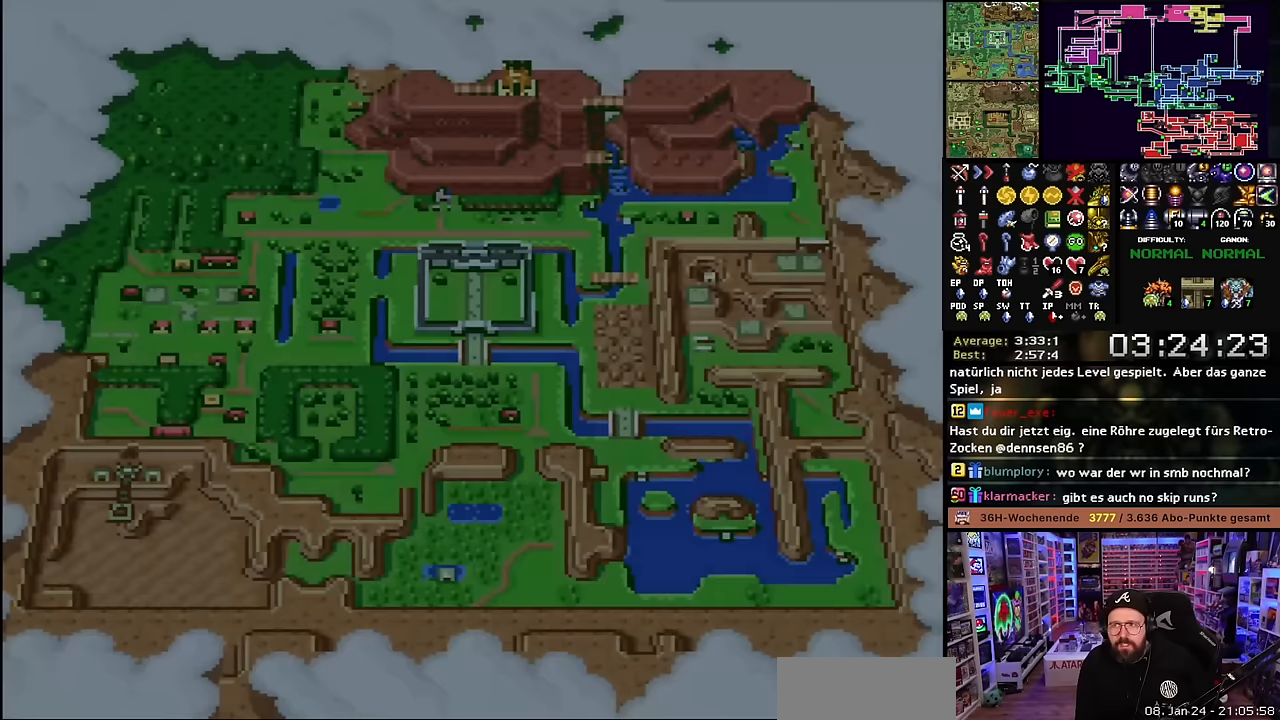
{"buttons": ["A"], "events": [[467, "A", "down"]]}
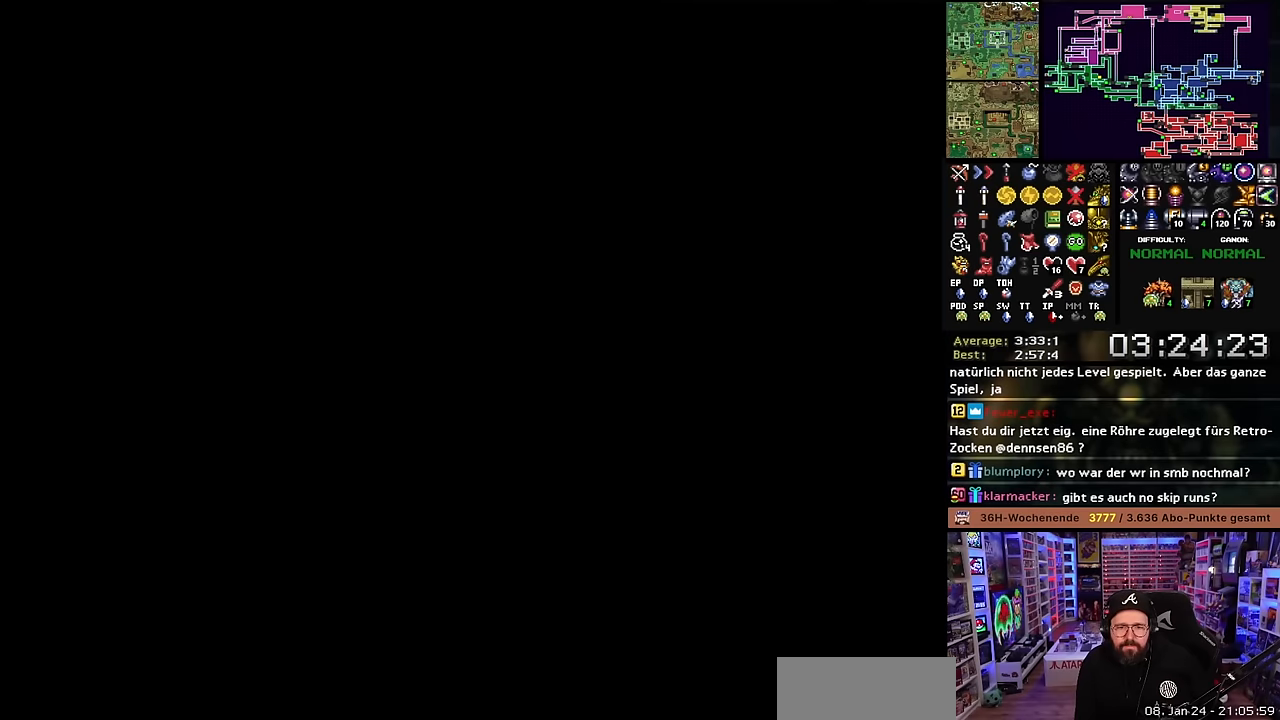
{"buttons": ["DPAD_DOWN", "DPAD_RIGHT"], "events": [[33, "A", "up"], [150, "A", "down"], [217, "A", "up"], [233, "DPAD_DOWN", "down"], [233, "DPAD_RIGHT", "down"], [333, "A", "down"], [417, "A", "up"]]}
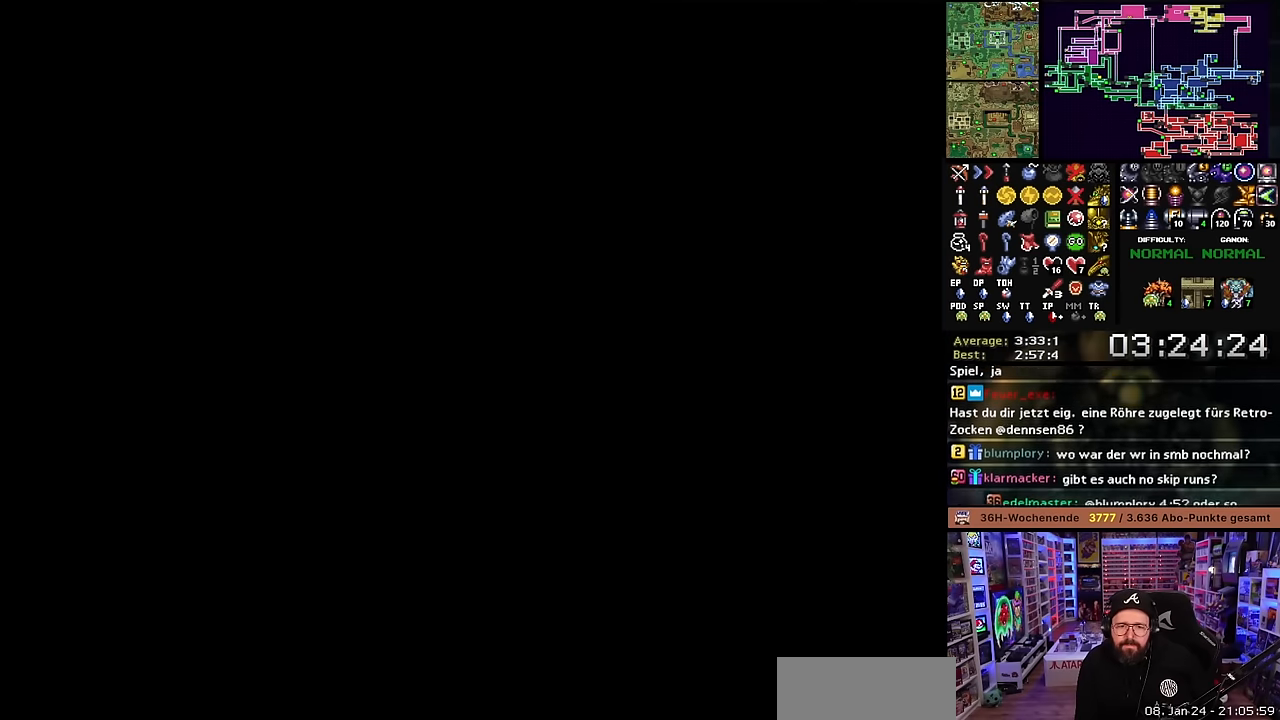
{"buttons": ["DPAD_DOWN", "DPAD_RIGHT"], "events": [[17, "A", "down"], [133, "A", "up"], [183, "A", "down"], [283, "A", "up"], [400, "A", "down"], [500, "A", "up"]]}
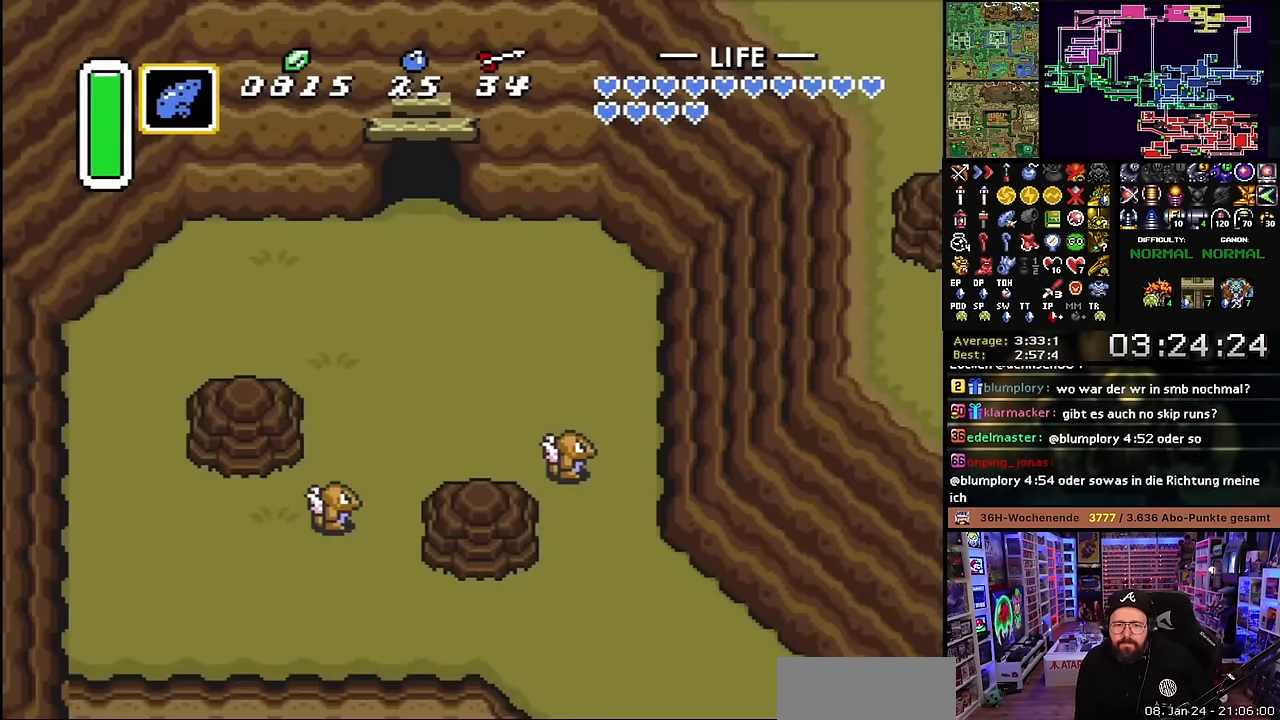
{"buttons": ["DPAD_DOWN", "DPAD_RIGHT"], "events": [[100, "A", "down"], [200, "A", "up"]]}
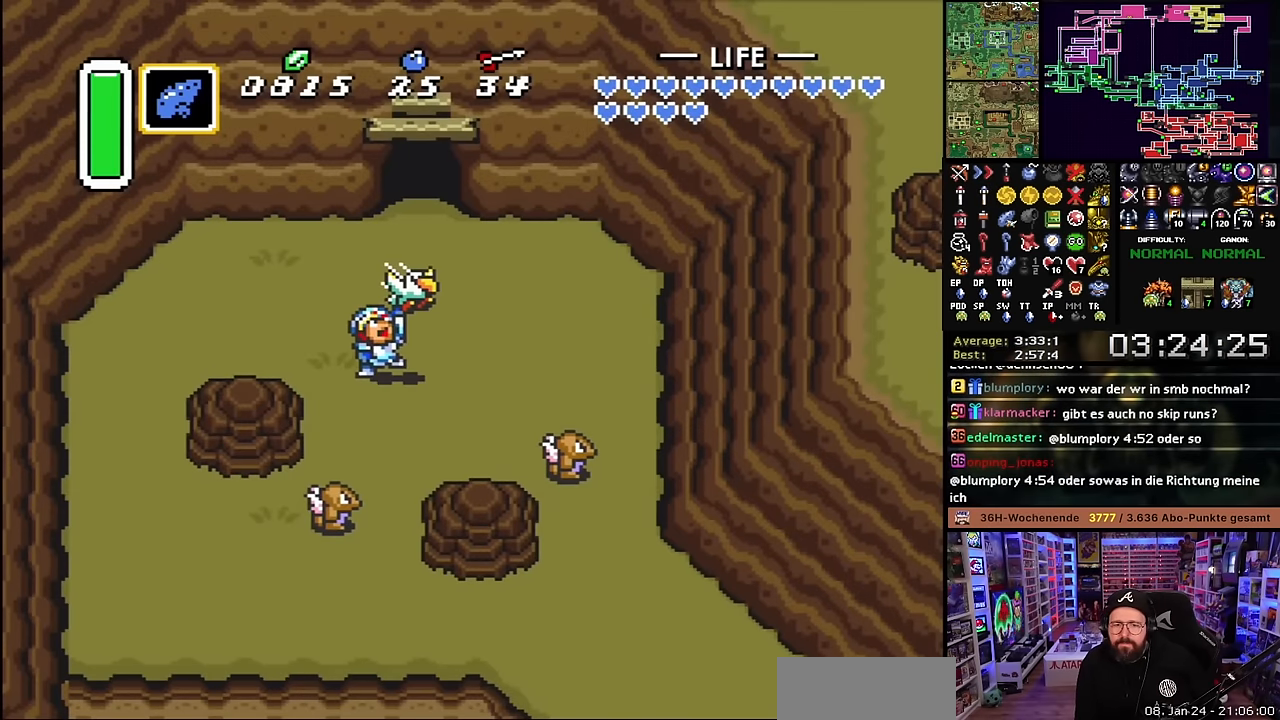
{"buttons": ["DPAD_RIGHT"], "events": [[33, "DPAD_RIGHT", "up"], [100, "DPAD_RIGHT", "down"], [433, "DPAD_DOWN", "up"]]}
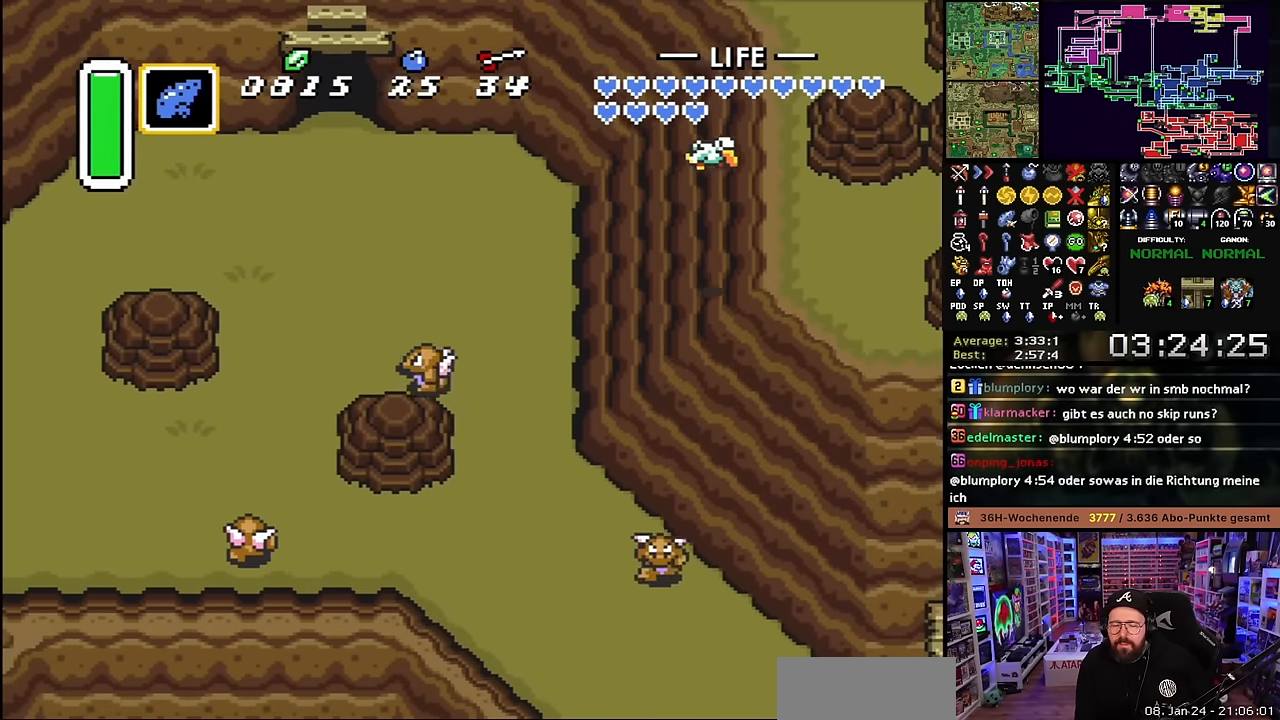
{"buttons": [], "events": [[50, "DPAD_DOWN", "down"], [233, "DPAD_DOWN", "up"], [367, "DPAD_DOWN", "down"], [400, "DPAD_RIGHT", "up"], [500, "DPAD_DOWN", "up"]]}
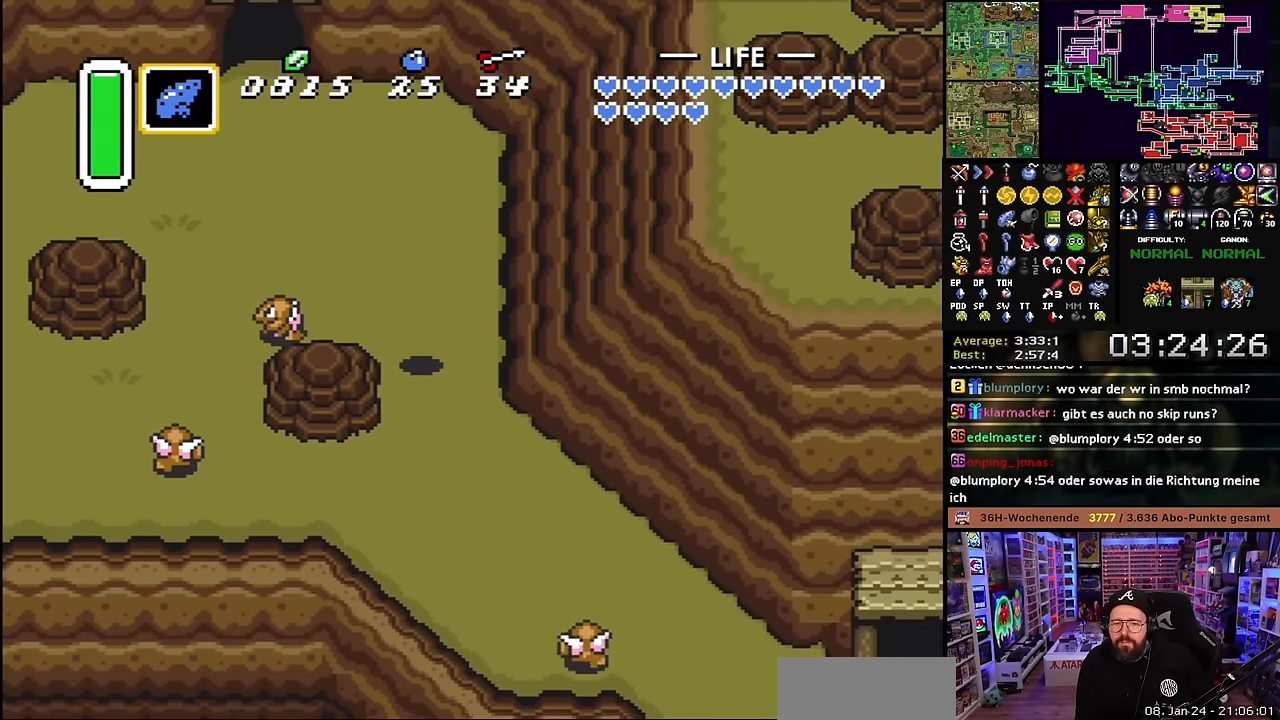
{"buttons": ["A"], "events": [[17, "DPAD_DOWN", "down"], [250, "DPAD_RIGHT", "down"], [267, "A", "down"], [283, "DPAD_DOWN", "up"], [383, "DPAD_RIGHT", "up"], [417, "A", "up"], [450, "A", "down"]]}
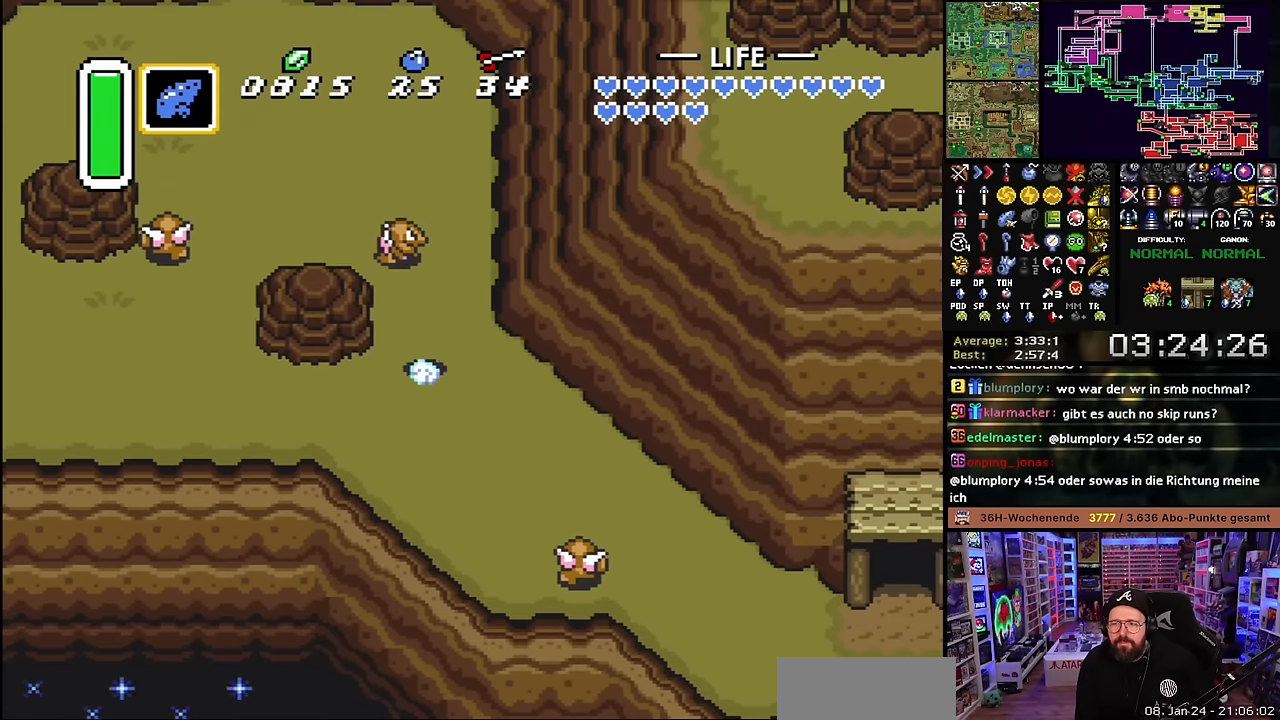
{"buttons": ["DPAD_DOWN"], "events": [[400, "A", "up"], [417, "DPAD_DOWN", "down"]]}
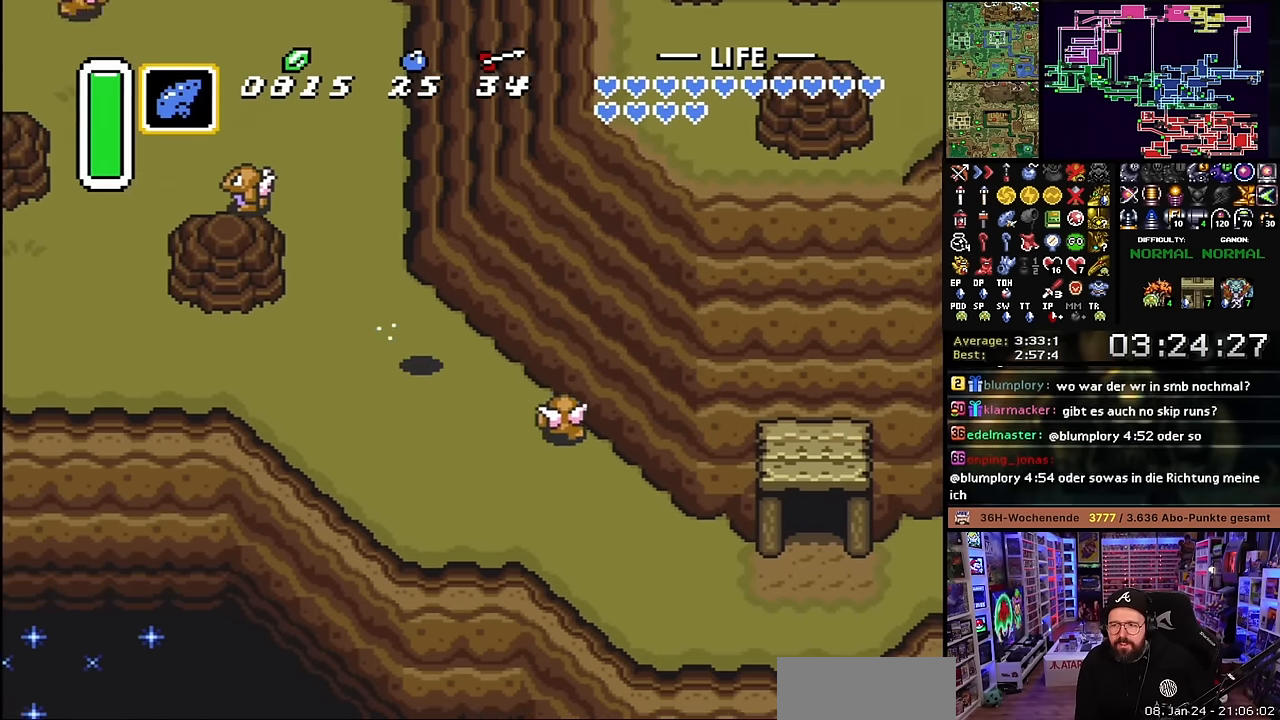
{"buttons": ["DPAD_DOWN"], "events": [[50, "DPAD_DOWN", "up"], [50, "DPAD_RIGHT", "down"], [117, "DPAD_DOWN", "down"], [133, "DPAD_RIGHT", "up"]]}
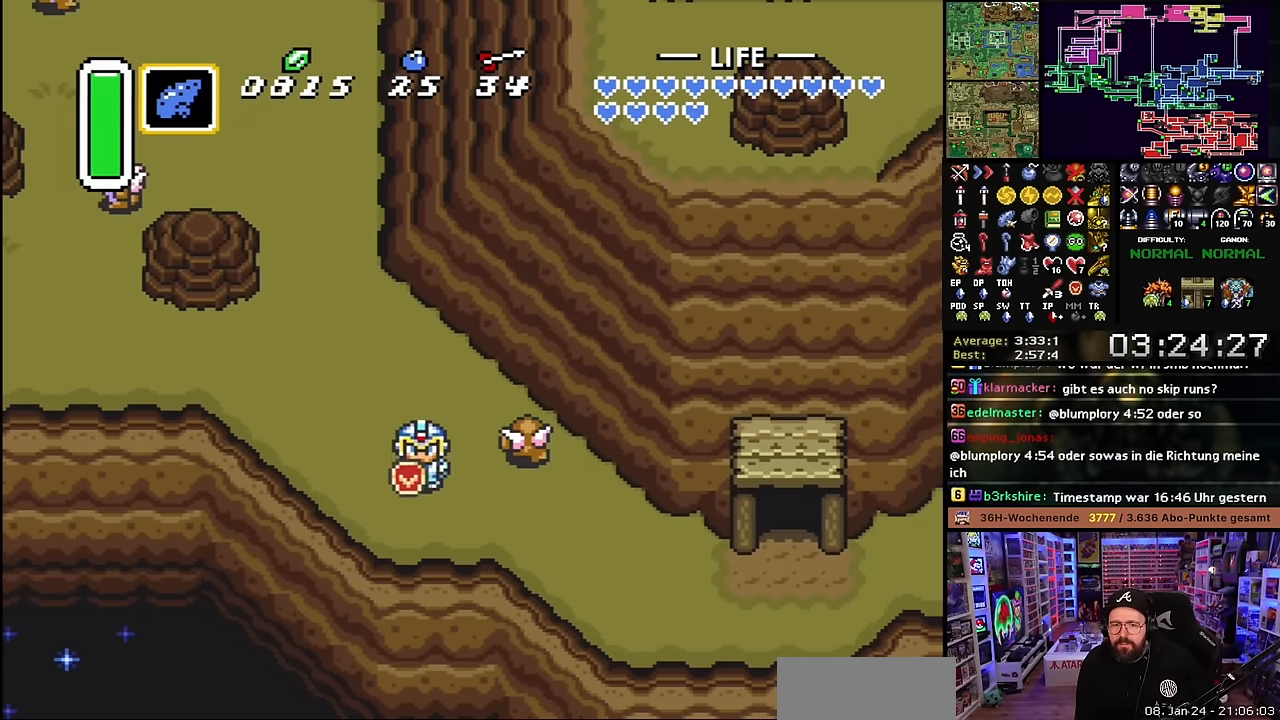
{"buttons": ["A", "DPAD_RIGHT"], "events": [[33, "DPAD_RIGHT", "down"], [400, "DPAD_DOWN", "up"], [467, "A", "down"]]}
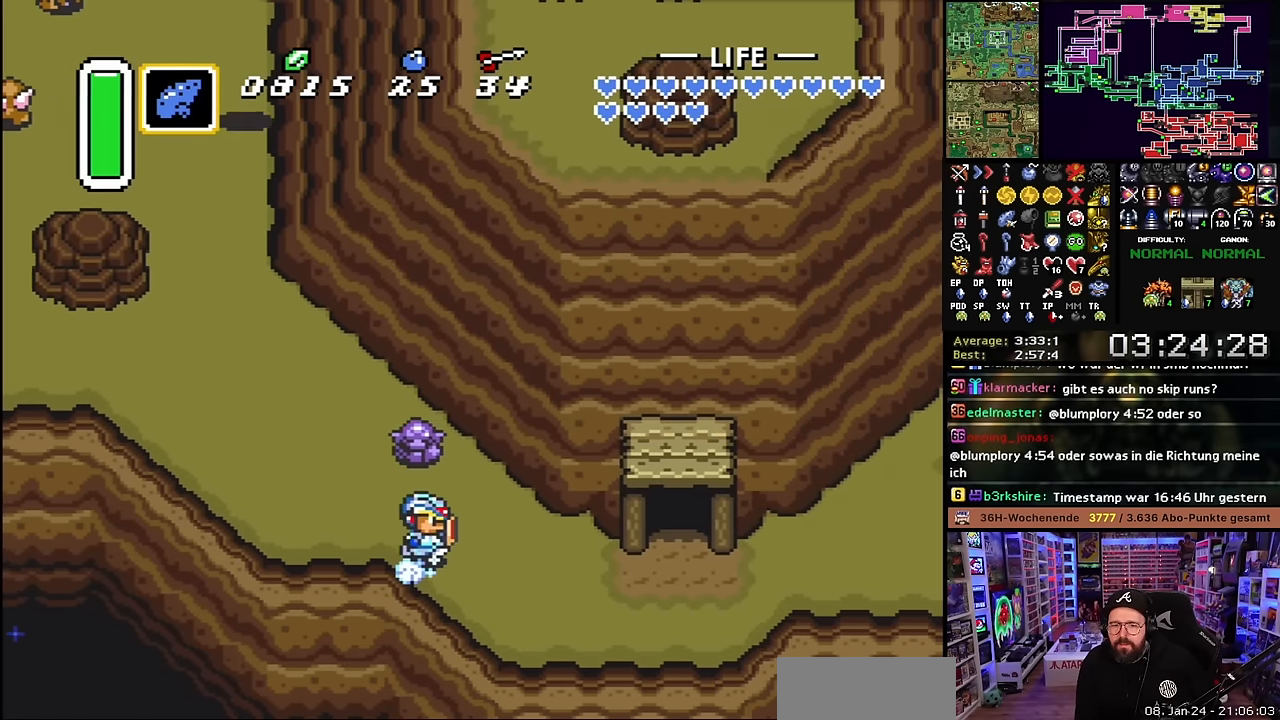
{"buttons": ["A"], "events": [[83, "DPAD_RIGHT", "up"], [300, "A", "up"], [300, "DPAD_DOWN", "down"], [317, "A", "down"], [317, "DPAD_DOWN", "up"]]}
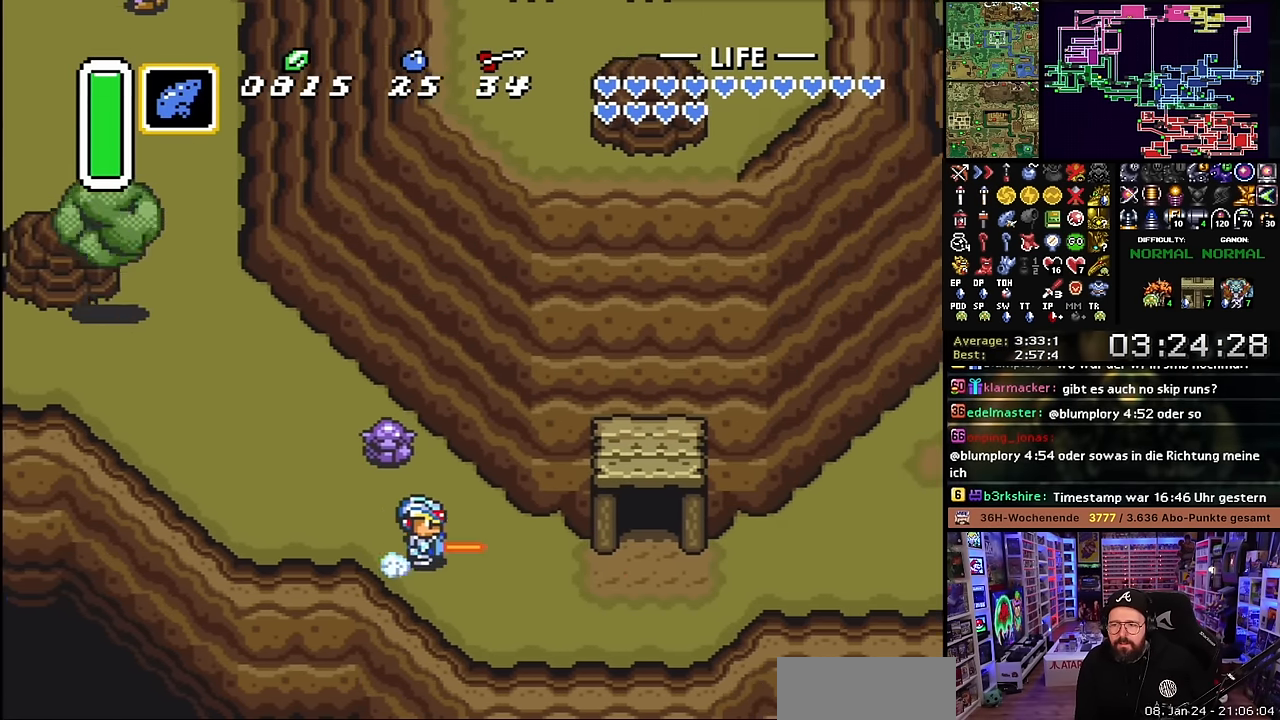
{"buttons": ["A"], "events": [[217, "A", "up"], [217, "DPAD_DOWN", "down"], [233, "A", "down"], [233, "DPAD_DOWN", "up"]]}
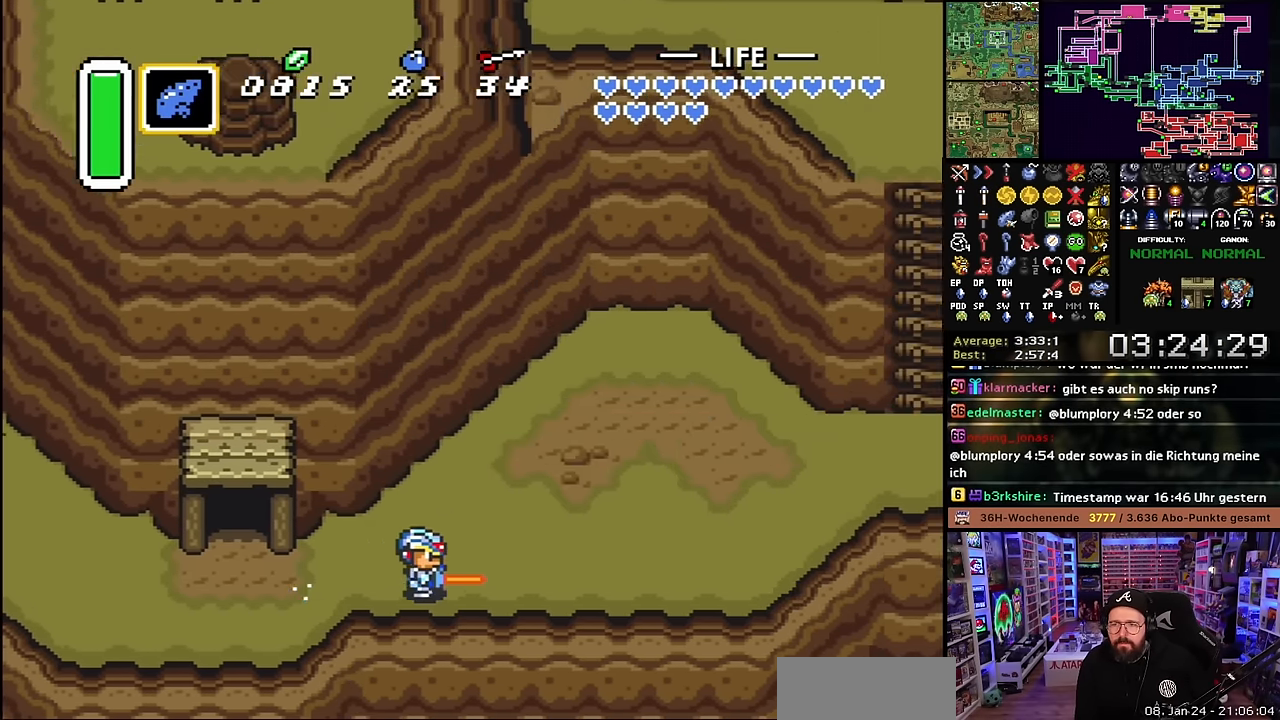
{"buttons": ["A"], "events": [[50, "L1", "down"], [67, "L1", "up"], [150, "L1", "down"], [200, "L1", "up"], [333, "L1", "down"], [417, "L1", "up"], [450, "L1", "down"], [483, "L1", "up"]]}
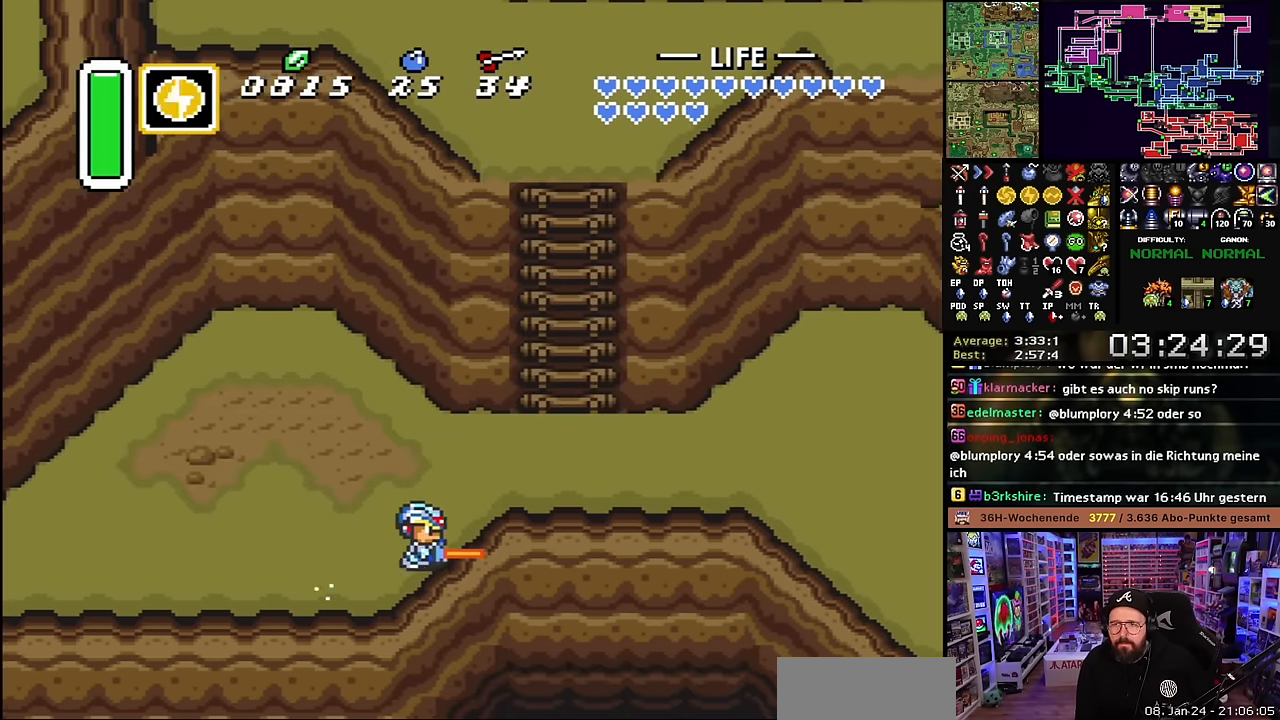
{"buttons": ["L1", "DPAD_UP", "DPAD_RIGHT"], "events": [[67, "L1", "down"], [83, "DPAD_UP", "down"], [150, "DPAD_UP", "up"], [150, "L1", "up"], [200, "DPAD_UP", "down"], [200, "L1", "down"], [283, "L1", "up"], [317, "DPAD_RIGHT", "down"], [350, "L1", "down"], [400, "A", "up"], [417, "L1", "up"], [467, "L1", "down"]]}